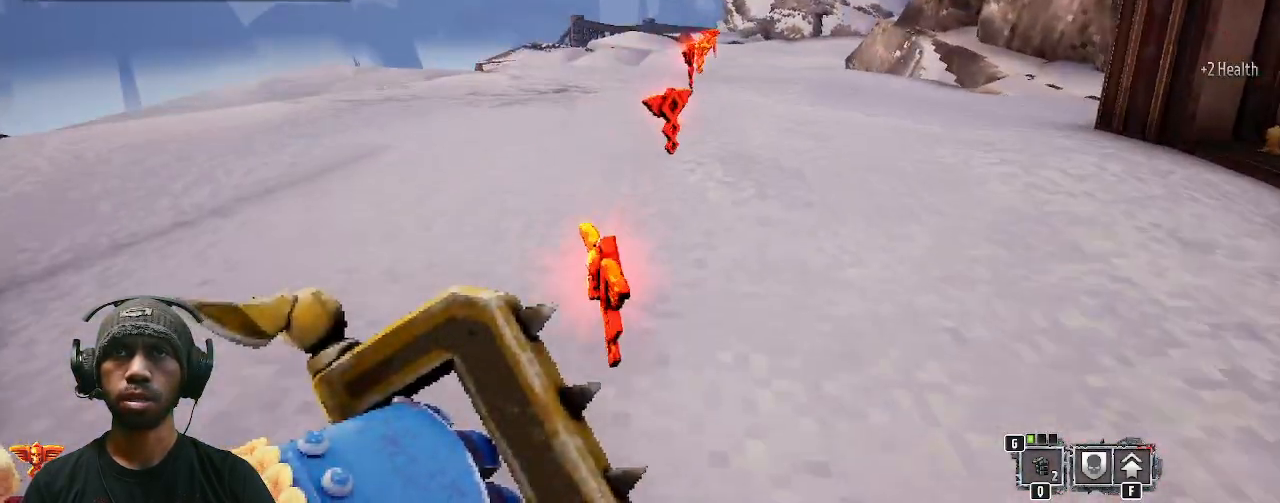
Gameplay with keyboard and mouse; each line is a JSON object with the keys and mouse buttons held at the frame after it. "events" lists presses ("down") and releases ("up") of "1", "2", "3", "4", "5", "a", "alt", "b", "c", "ctrl", "d", "e", "f", "g", "q", "r", "s", "shift", "space", "t", "tab", "v", "w", "x", "z", "mouse_left", "mouse_wheel", "mouse_right", "mouse_mb4" and "mouse_mb5" between this image and that frame as [ms after this image, input, new state], when the widget could be followed in between. "mouse_left", "mouse_wheel", "mouse_right", "mouse_mb4", "mouse_mb5" = the "left", "wheel", "right", "mb4", "mb5" buttons of the "mouse" list. No other keys are recorded. "wheel" means that the mouse wheel is clicked or scrolled. Mouse movement is not recorded.
{"keys": ["w"], "mouse": [], "events": []}
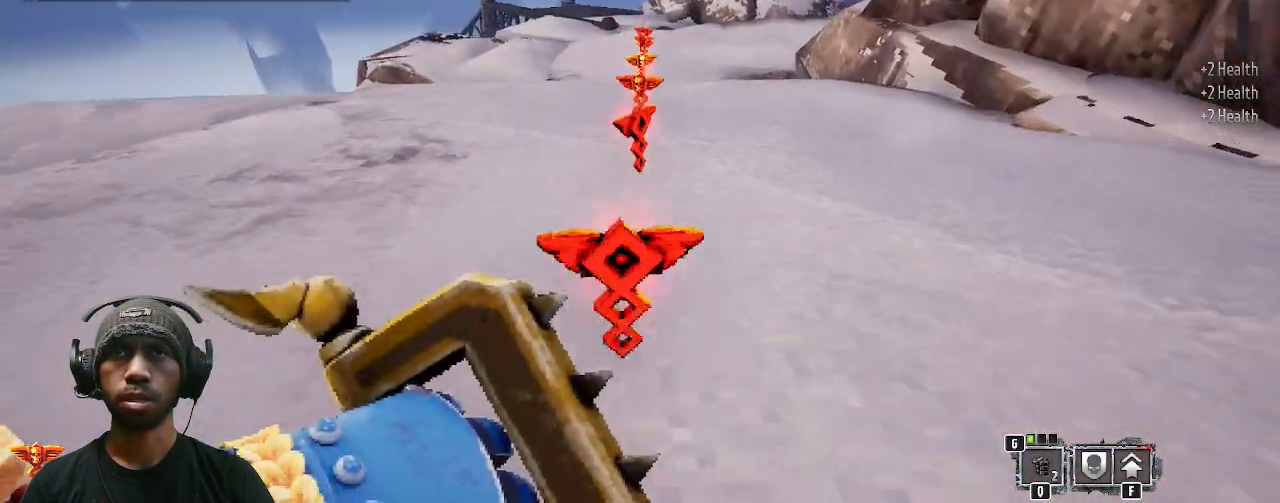
{"keys": ["w"], "mouse": [], "events": []}
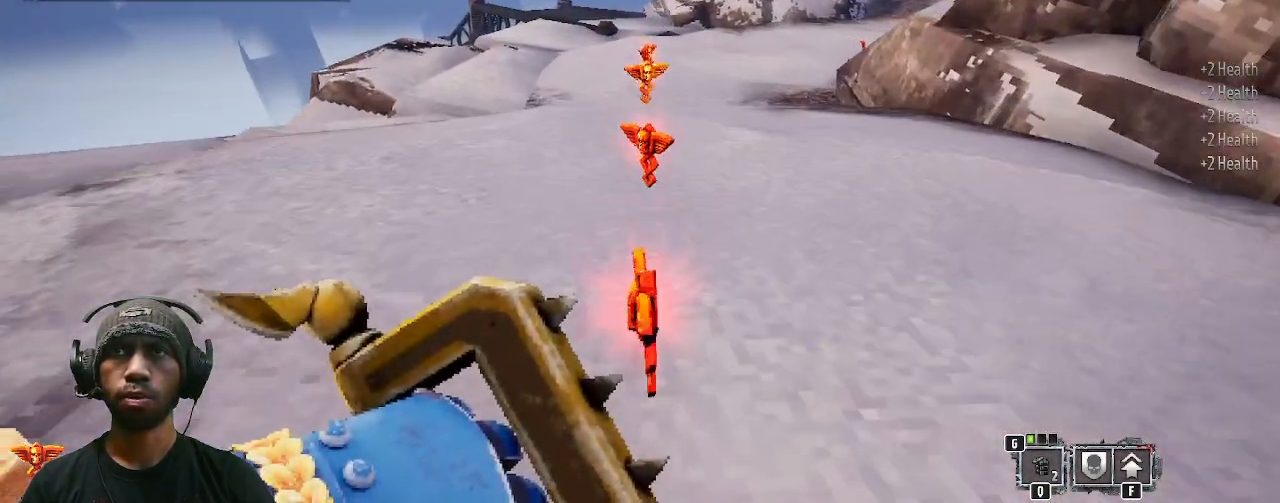
{"keys": [], "mouse": [], "events": [[217, "w", "up"]]}
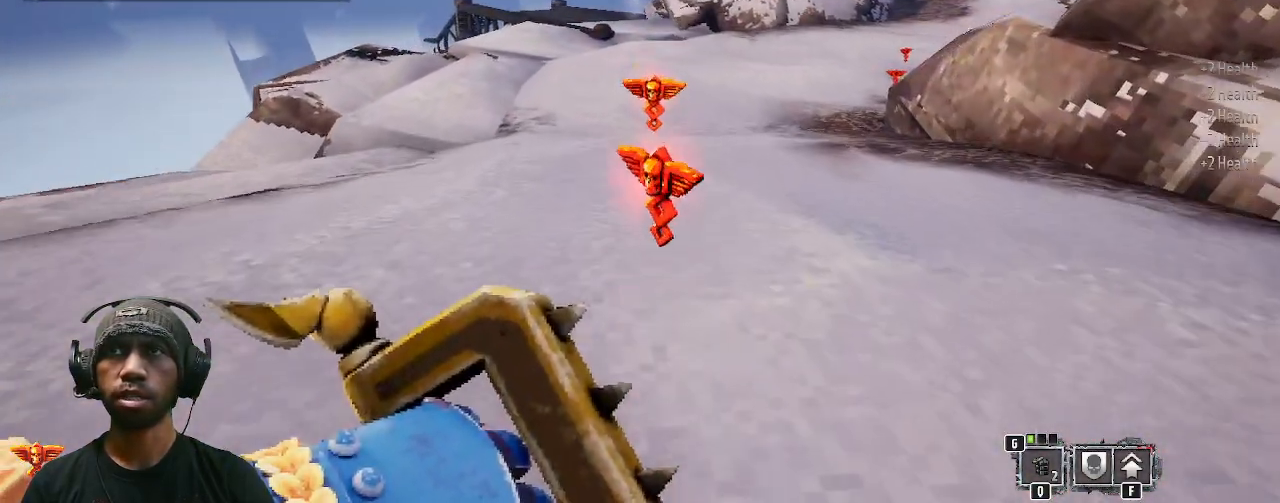
{"keys": [], "mouse": [], "events": []}
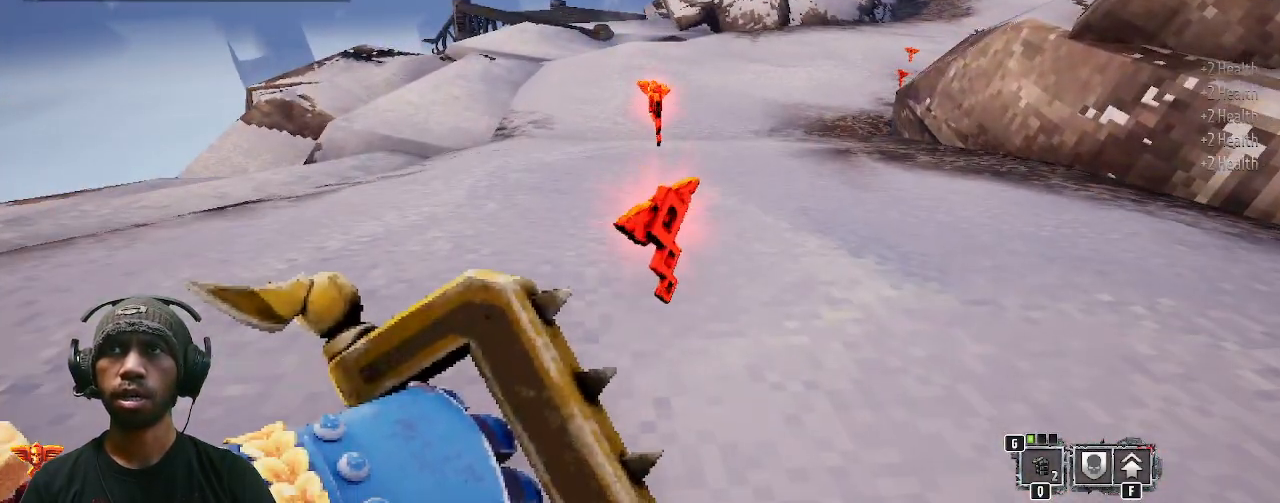
{"keys": [], "mouse": [], "events": []}
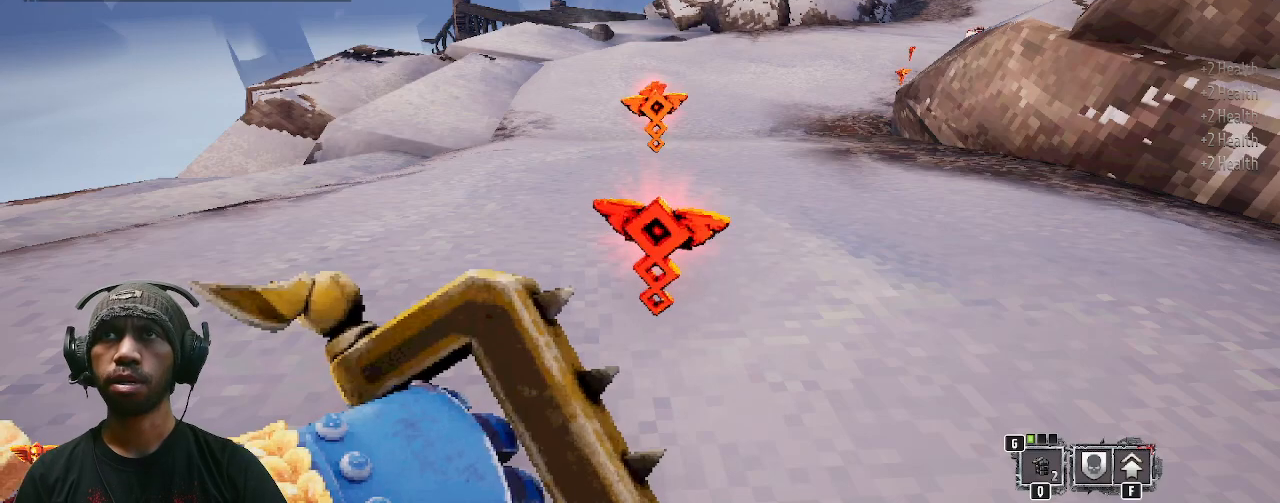
{"keys": ["w"], "mouse": [], "events": [[483, "w", "down"]]}
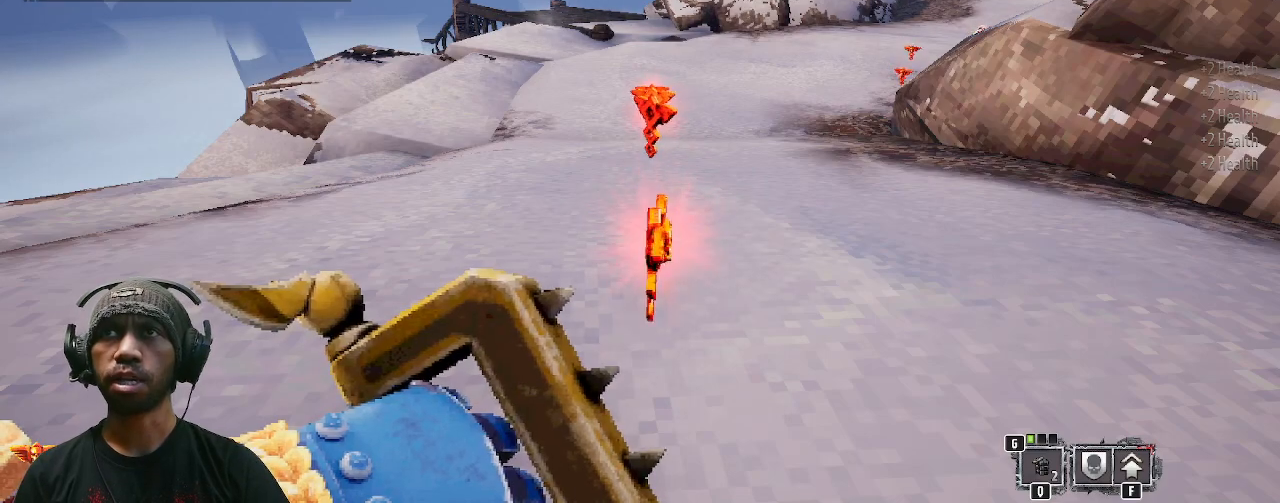
{"keys": [], "mouse": [], "events": [[233, "w", "up"]]}
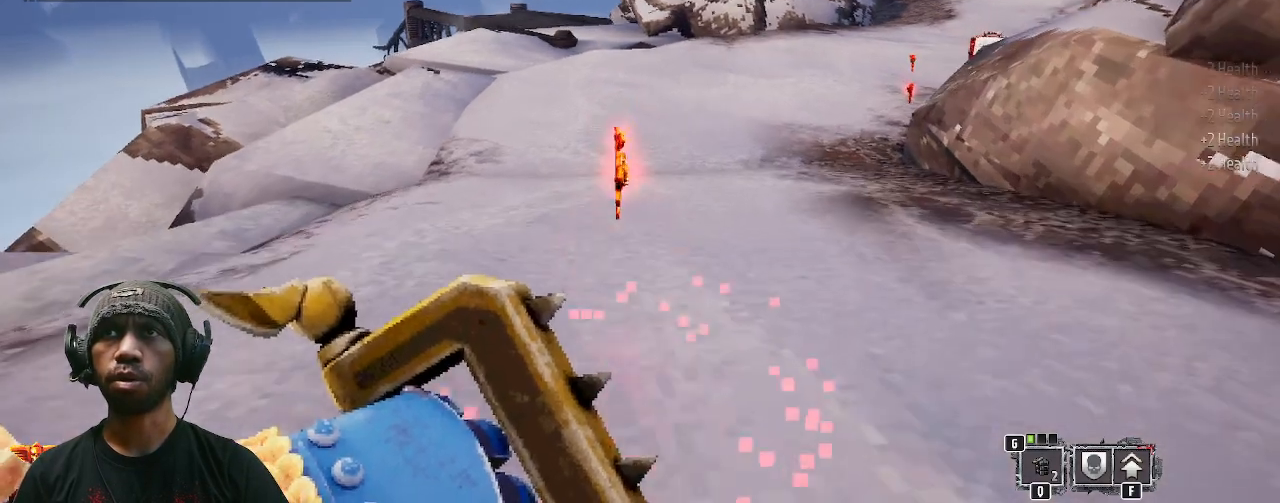
{"keys": [], "mouse": [], "events": []}
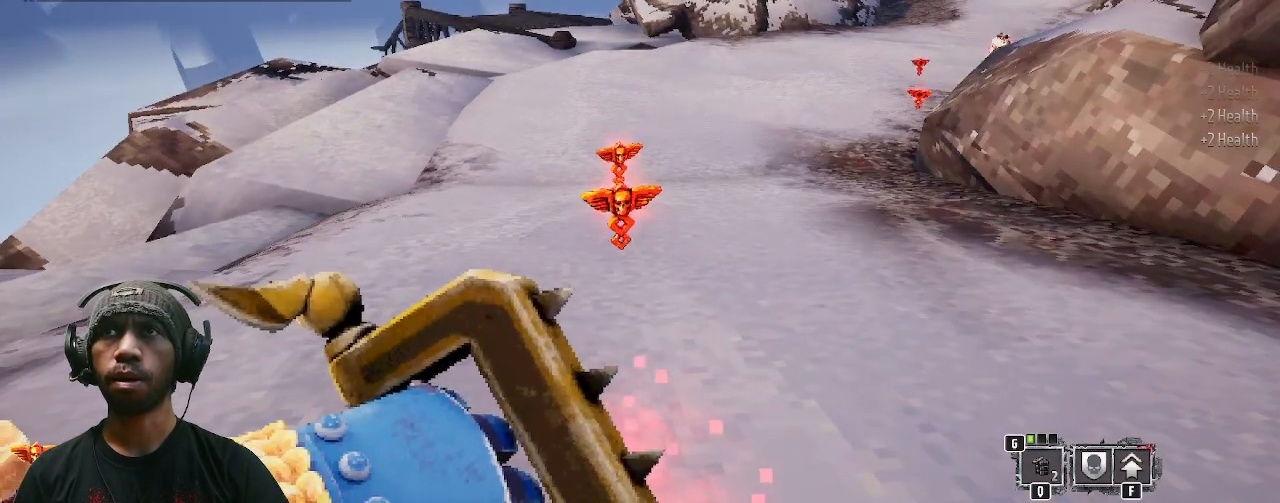
{"keys": [], "mouse": [], "events": []}
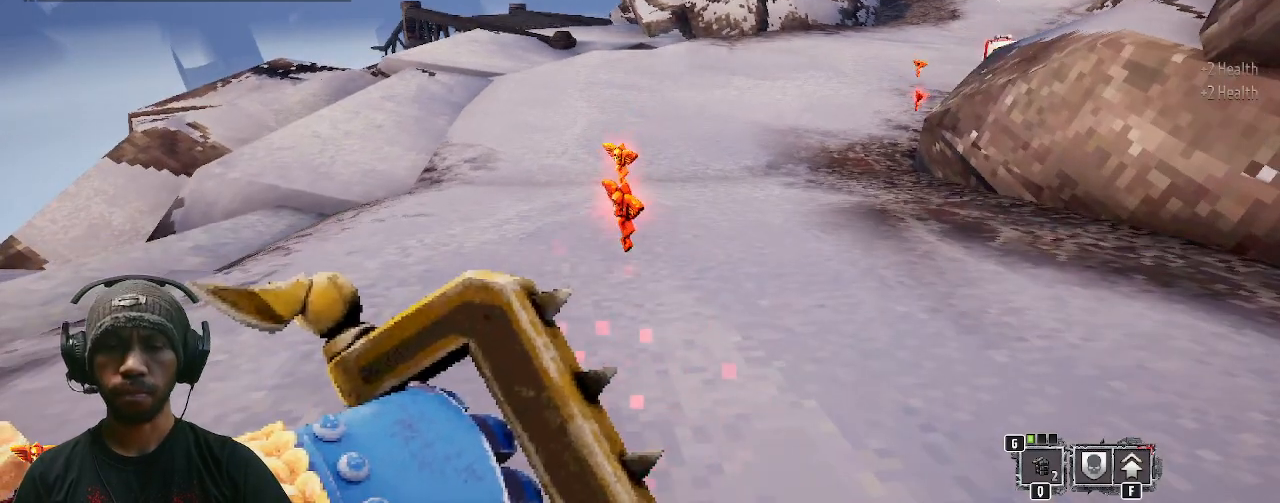
{"keys": [], "mouse": [], "events": []}
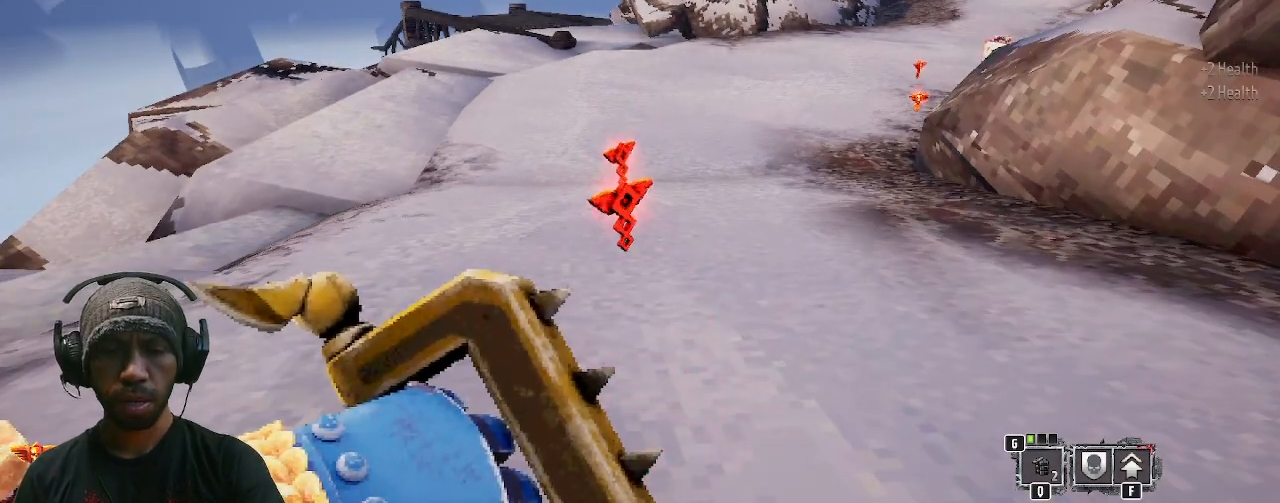
{"keys": [], "mouse": [], "events": []}
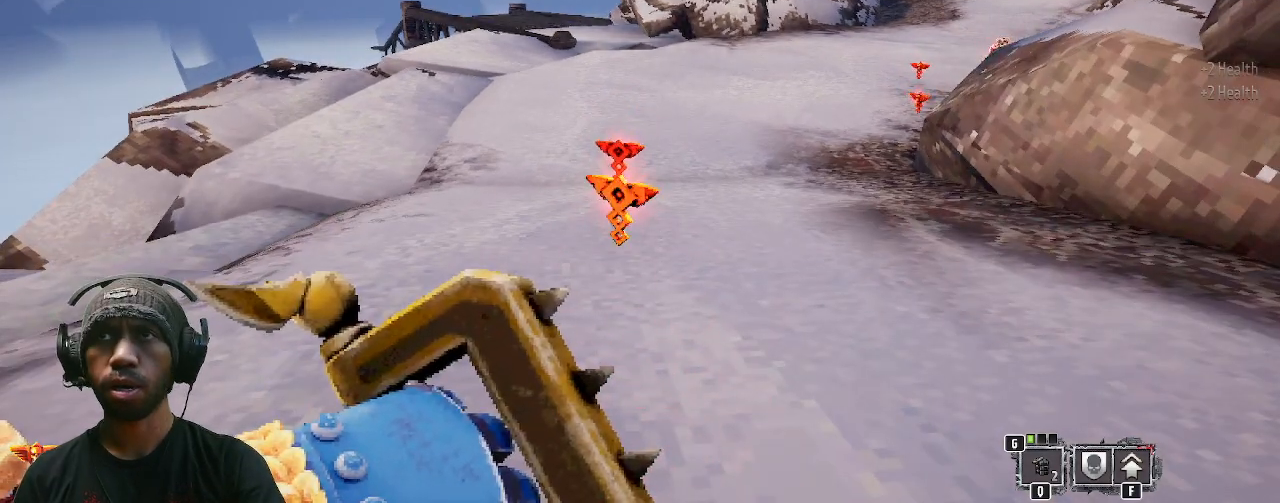
{"keys": [], "mouse": [], "events": []}
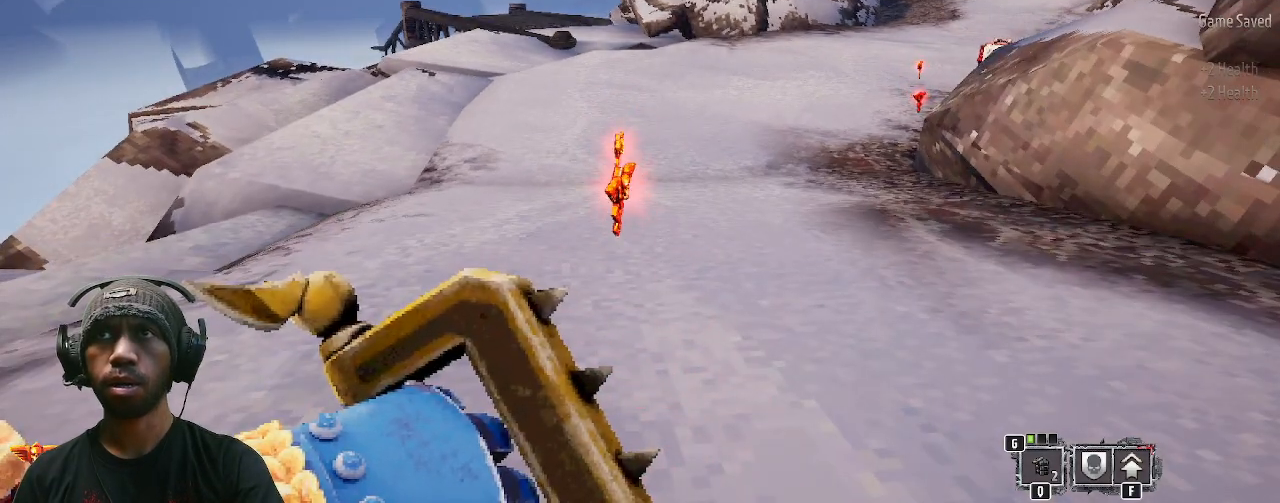
{"keys": ["w"], "mouse": [], "events": [[83, "w", "down"]]}
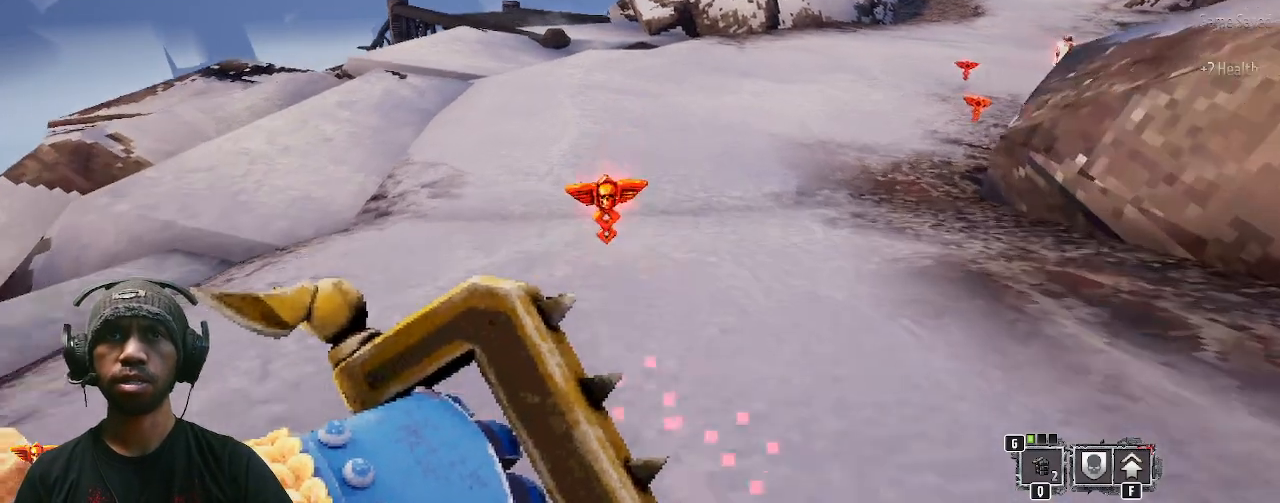
{"keys": ["w"], "mouse": [], "events": []}
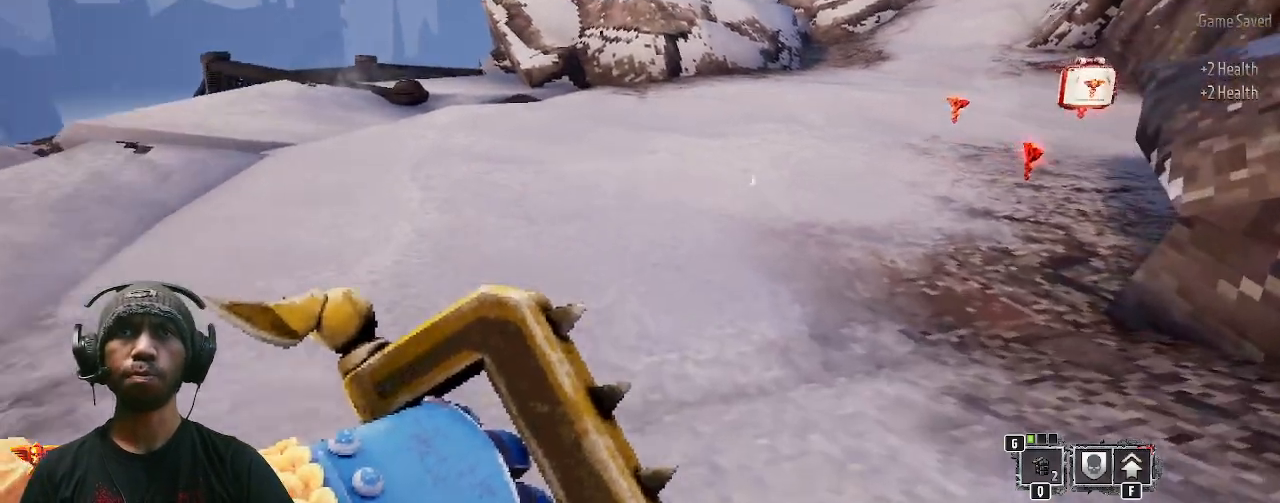
{"keys": ["w"], "mouse": [], "events": []}
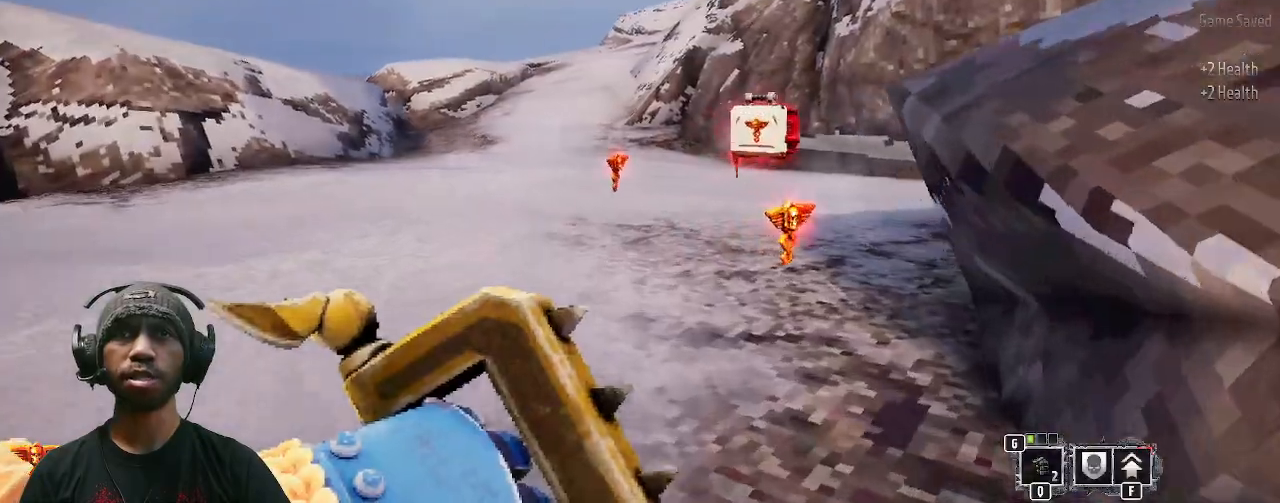
{"keys": [], "mouse": []}
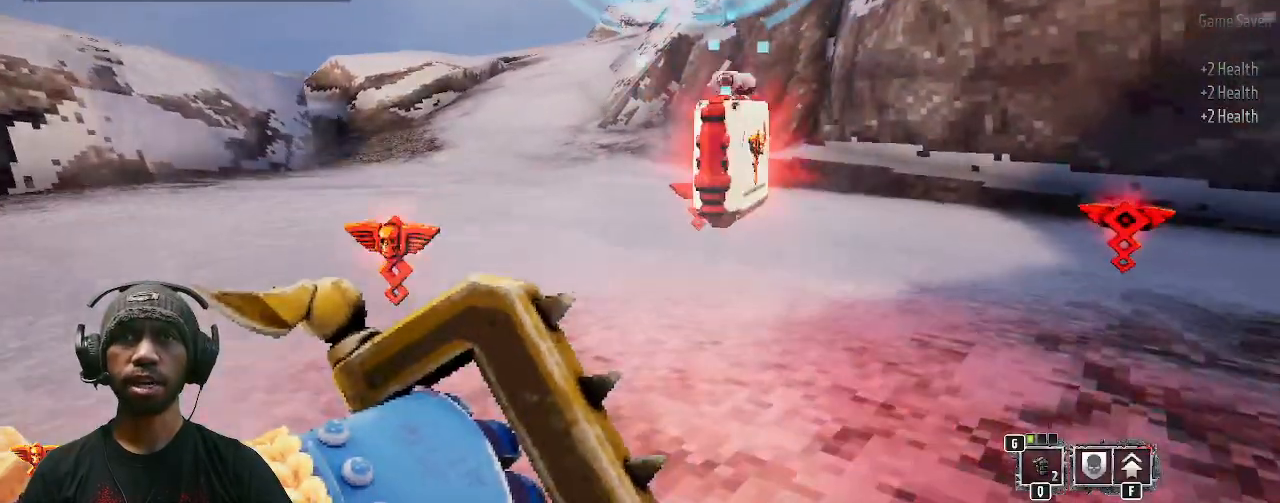
{"keys": [], "mouse": [], "events": []}
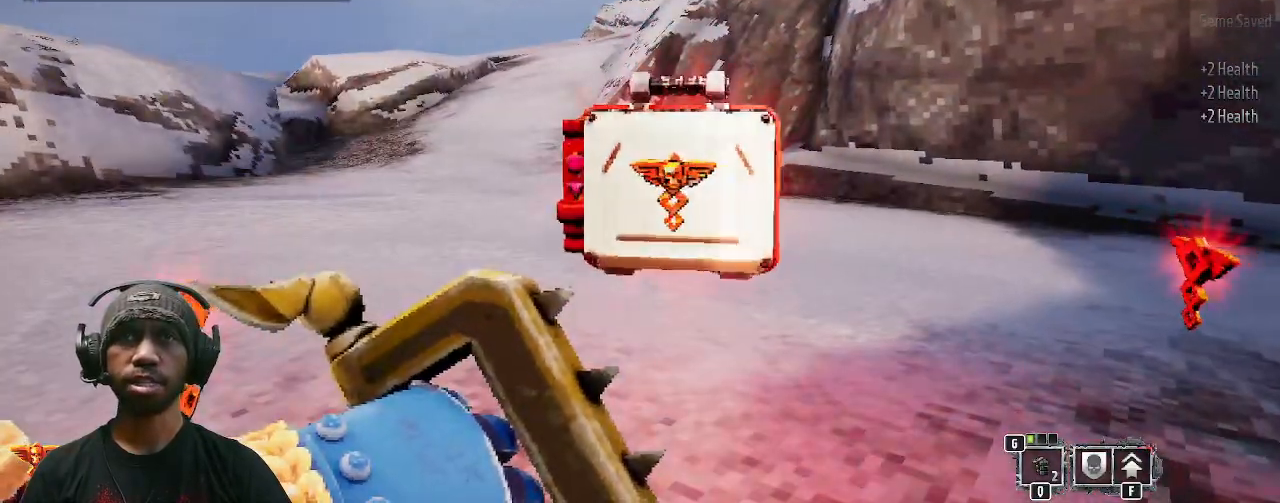
{"keys": [], "mouse": [], "events": [[133, "w", "down"], [200, "w", "up"]]}
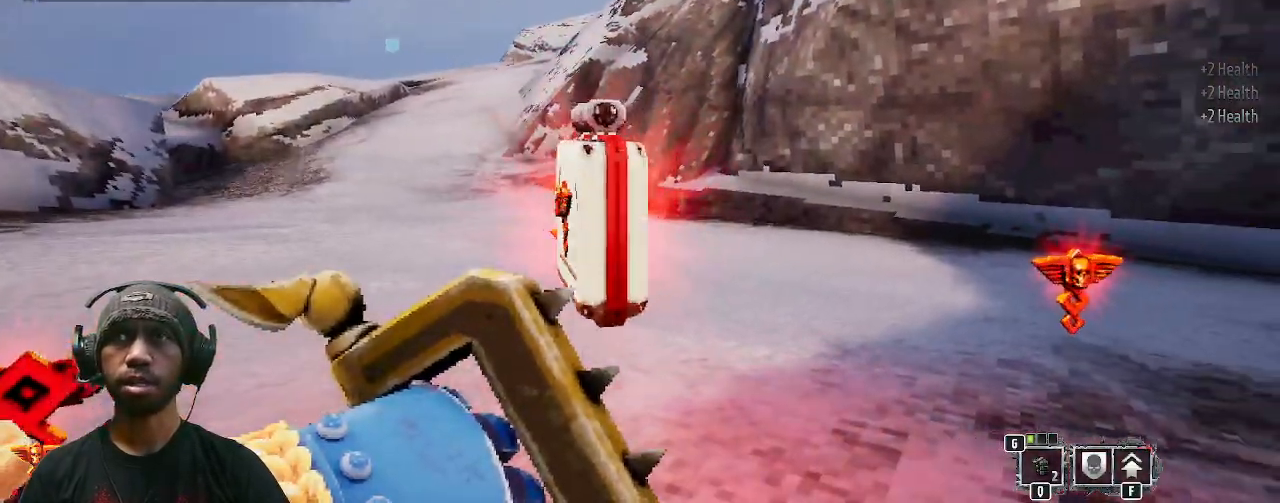
{"keys": [], "mouse": [], "events": []}
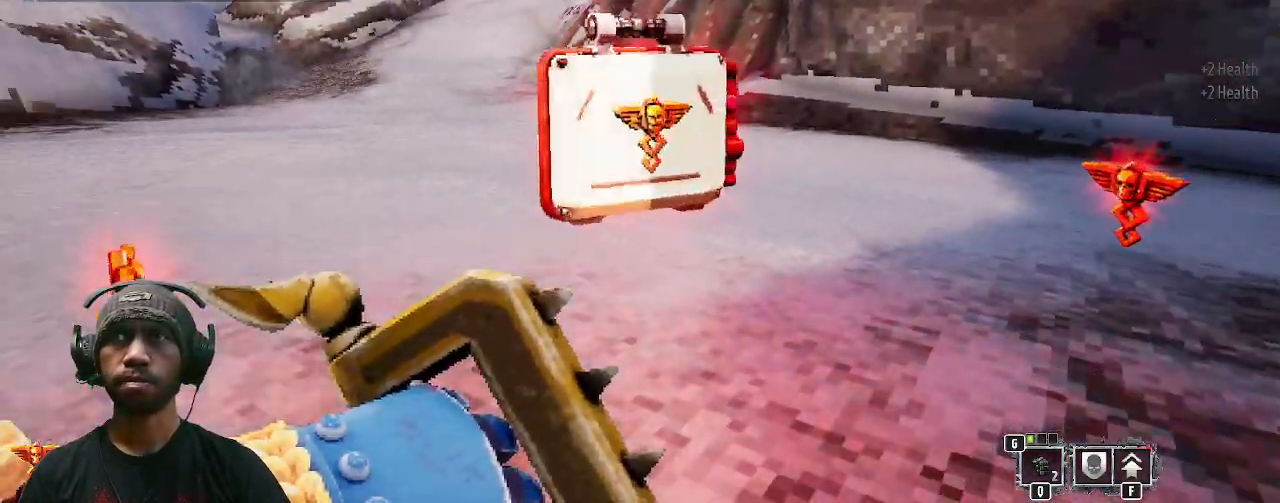
{"keys": [], "mouse": [], "events": []}
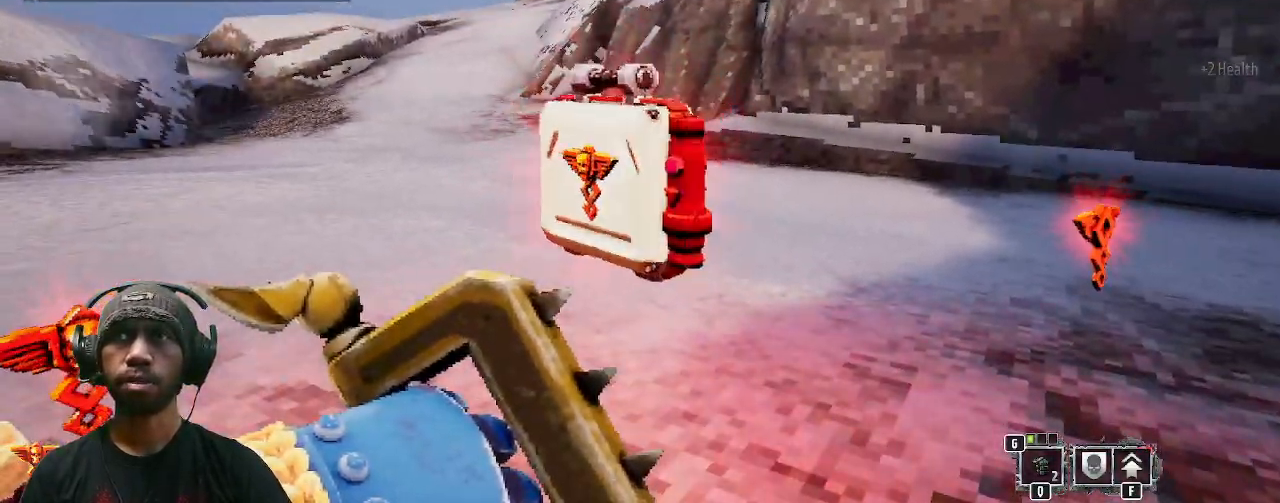
{"keys": [], "mouse": [], "events": []}
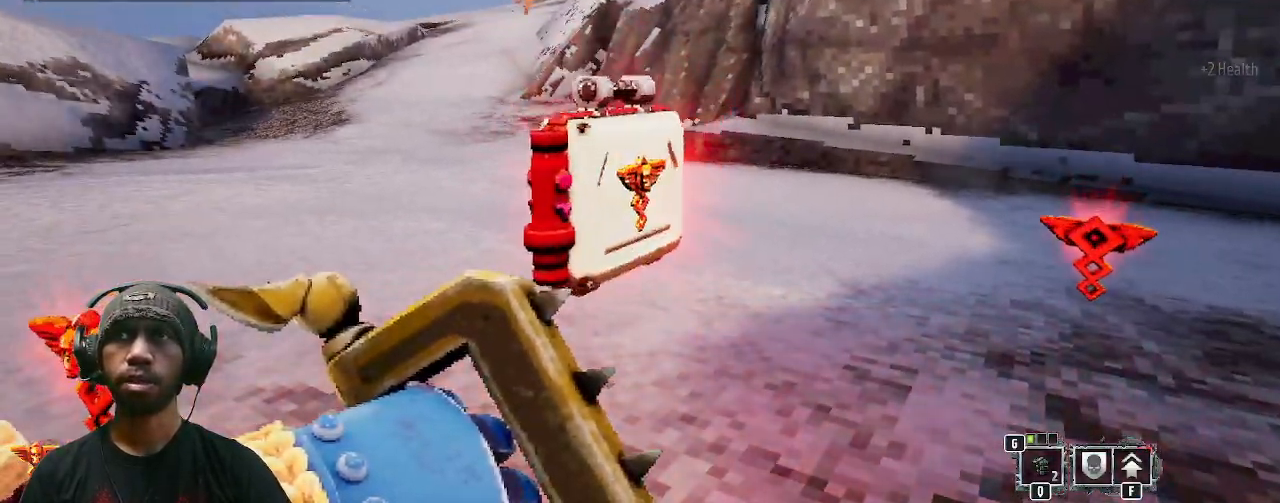
{"keys": ["a"], "mouse": []}
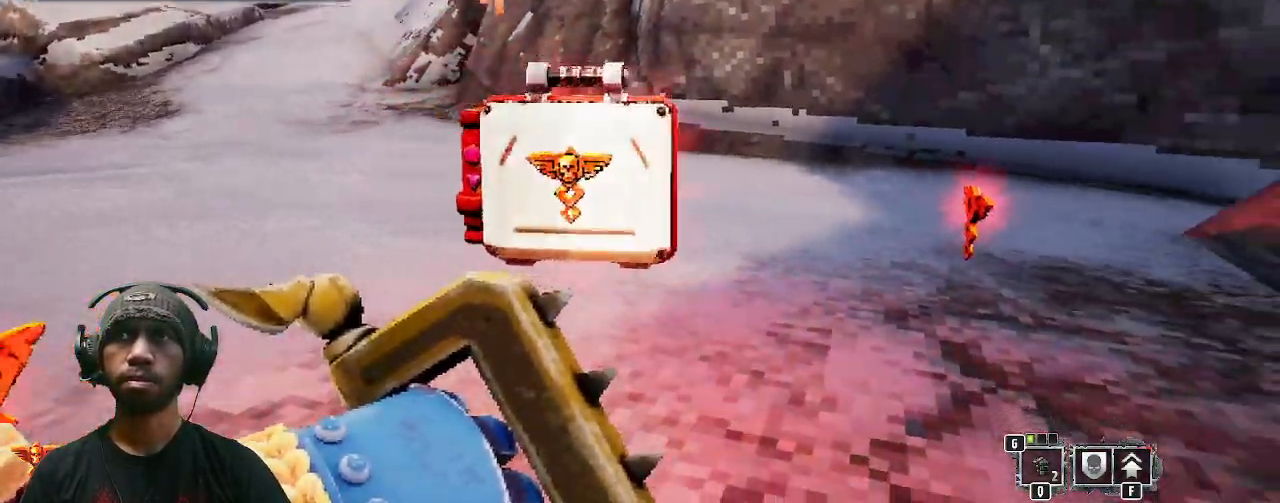
{"keys": [], "mouse": [], "events": [[17, "a", "up"]]}
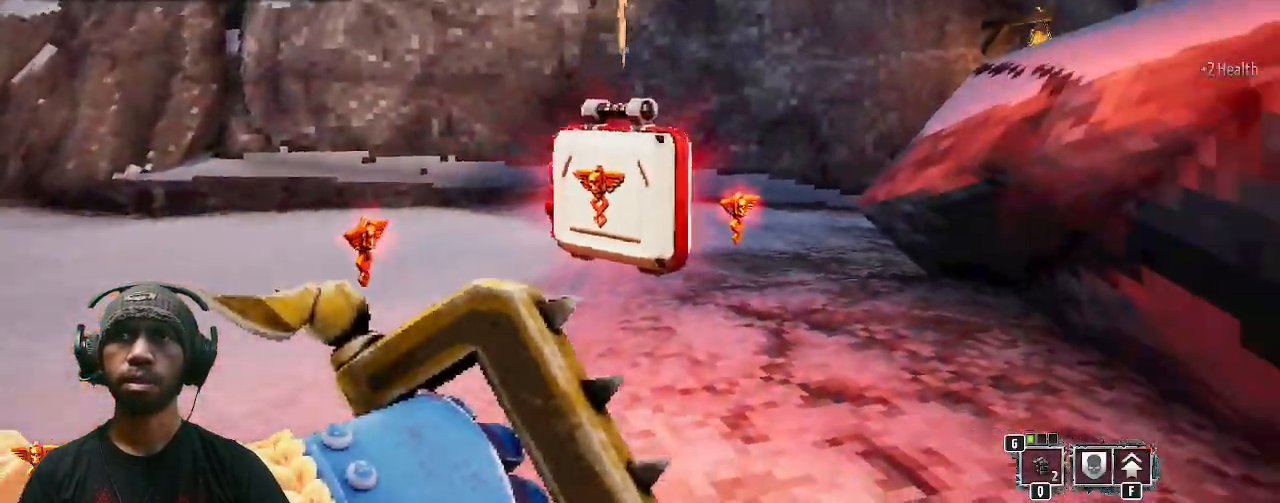
{"keys": ["w"], "mouse": [], "events": [[483, "w", "down"]]}
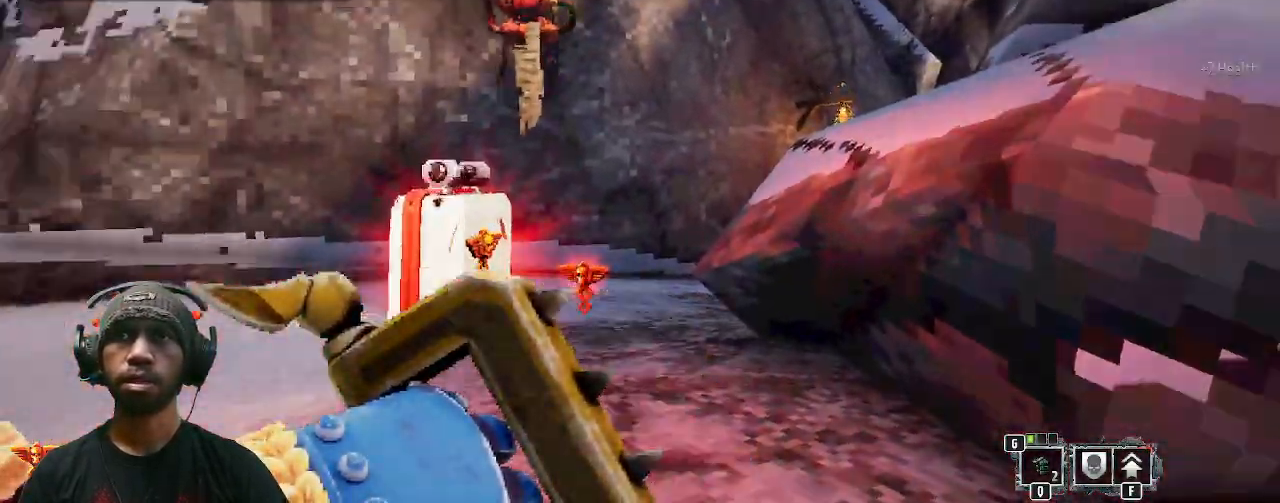
{"keys": [], "mouse": [], "events": [[450, "w", "up"]]}
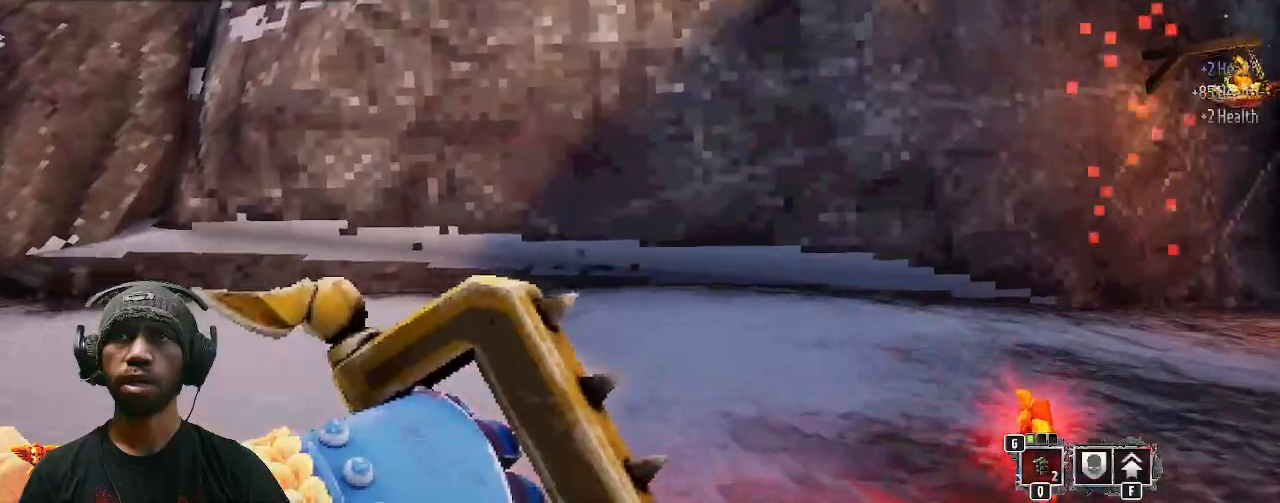
{"keys": ["a"], "mouse": [], "events": [[300, "a", "down"]]}
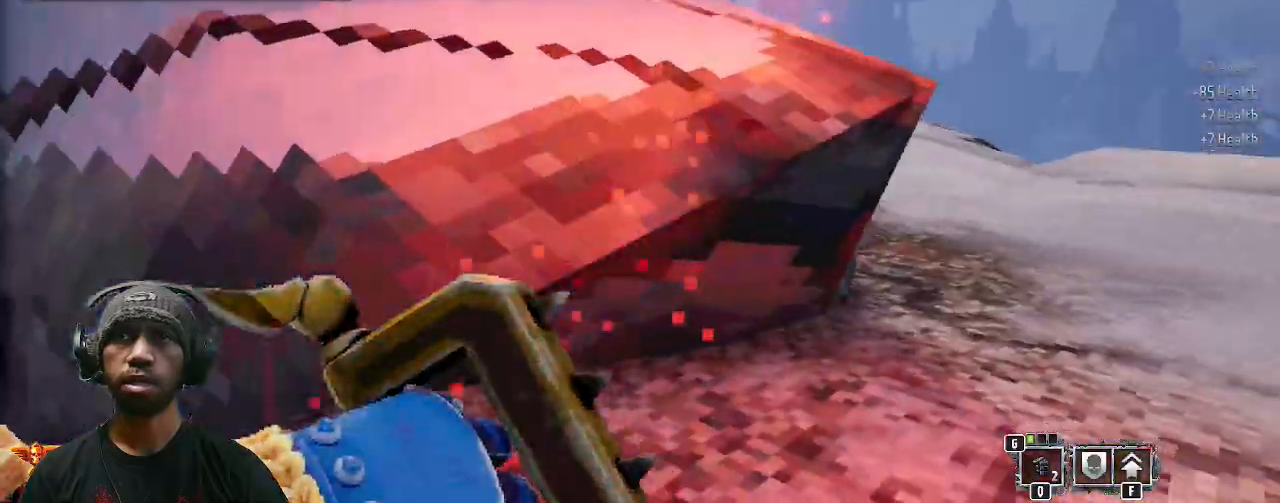
{"keys": ["d"], "mouse": []}